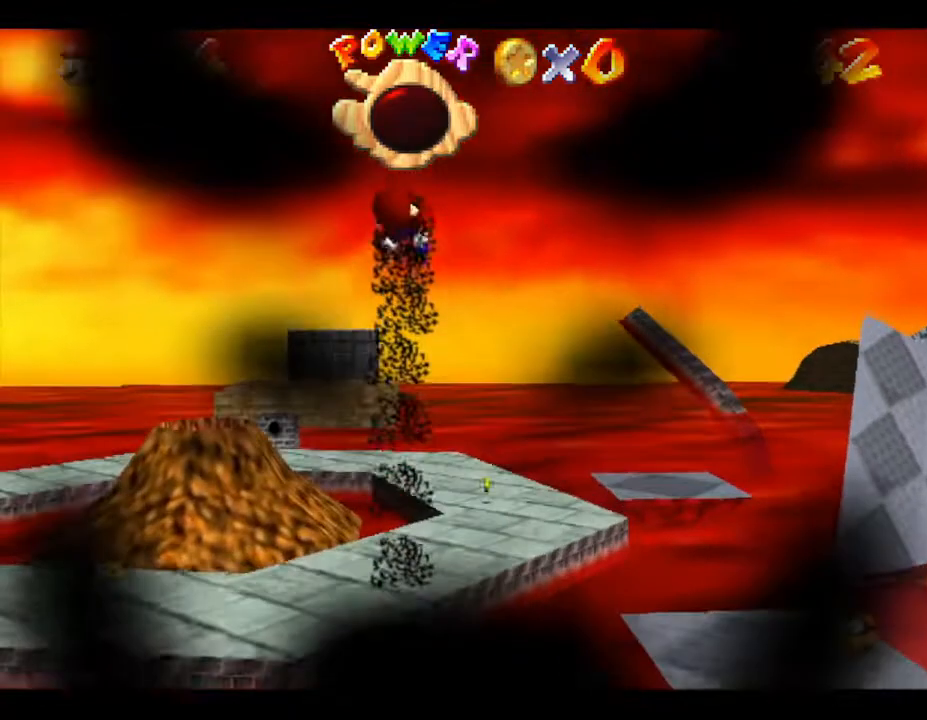
Gameplay with a controller (Nintendo layout); each line is a JSON object with the inputs held at the frame after it. "events" lists button and stick changes between this image and that frame as [ms after this image, input, new state], when the widget could be followed in between. Not read: L3 R3.
{"buttons": [], "left_stick": "center", "events": [[167, "left_stick", "up"], [300, "left_stick", "center"]]}
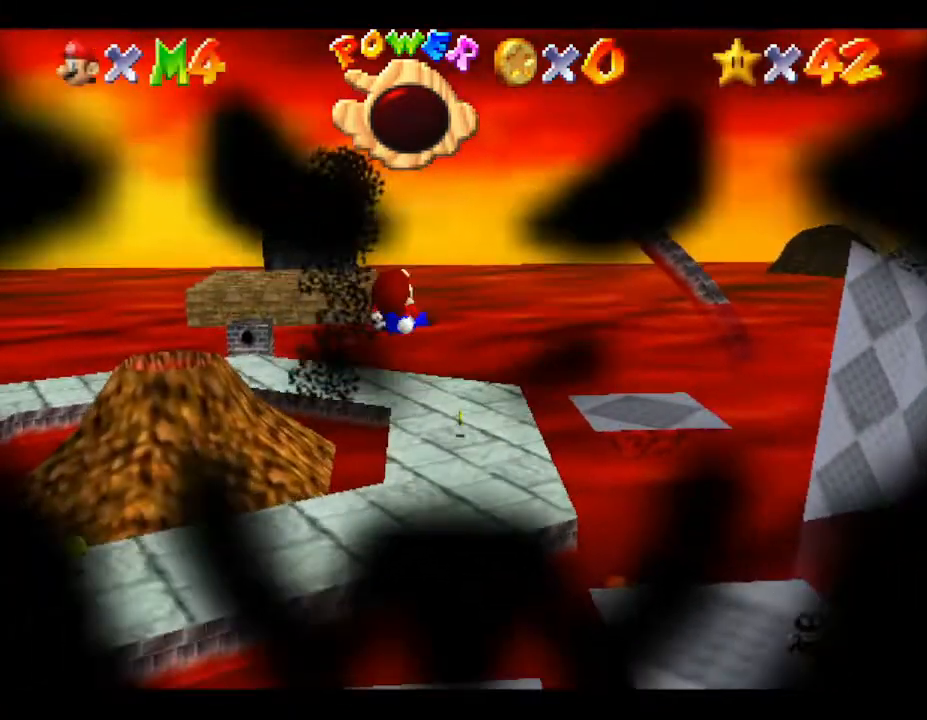
{"buttons": [], "left_stick": "center", "events": []}
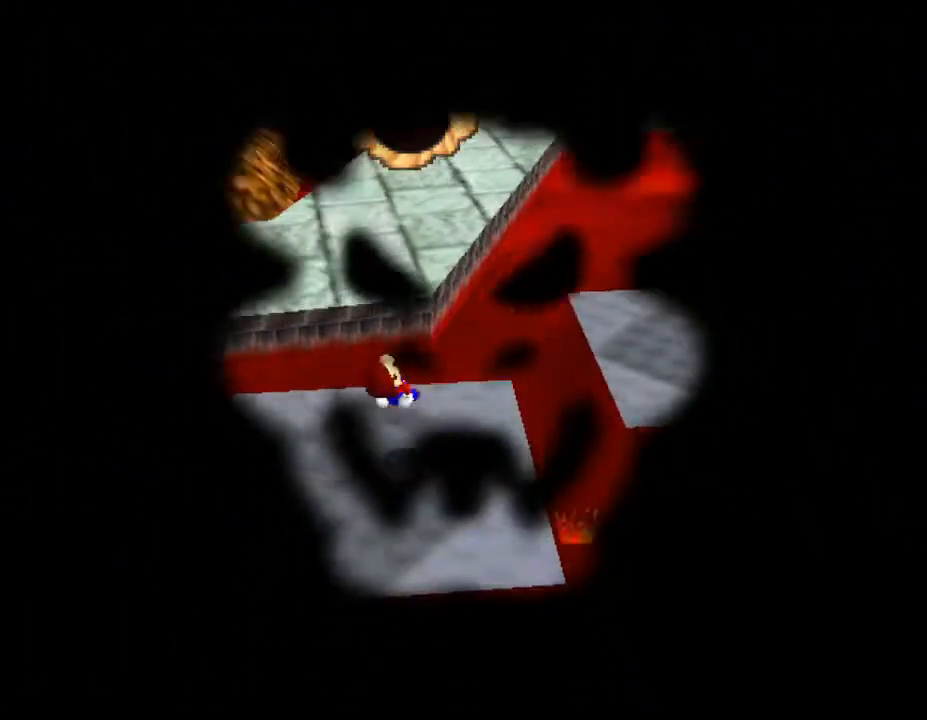
{"buttons": [], "left_stick": "center", "events": []}
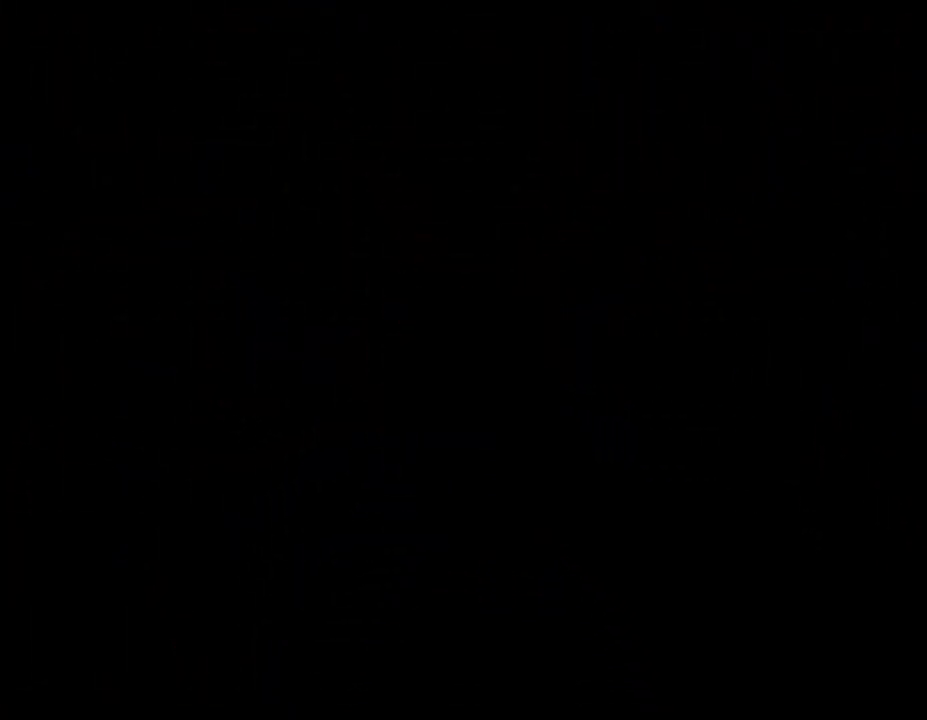
{"buttons": [], "left_stick": "center", "events": []}
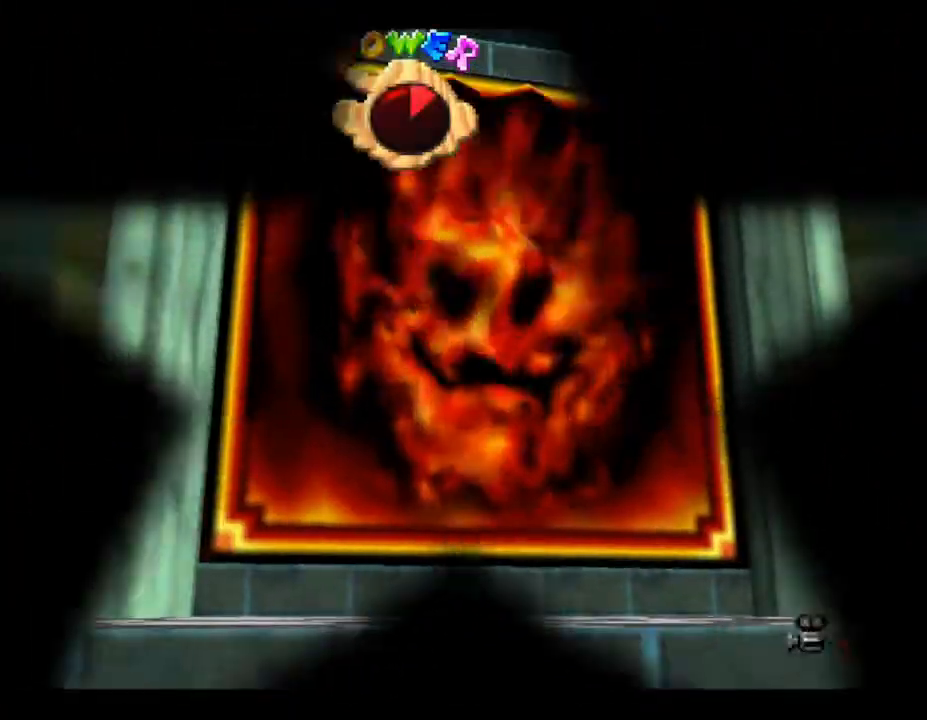
{"buttons": [], "left_stick": "center", "events": []}
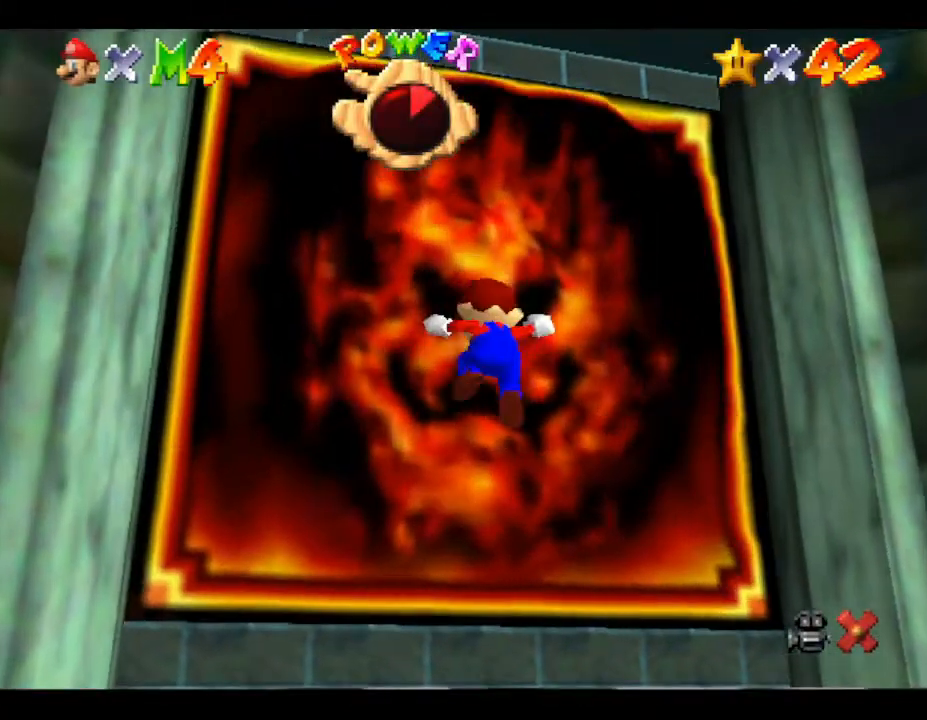
{"buttons": [], "left_stick": "center", "events": []}
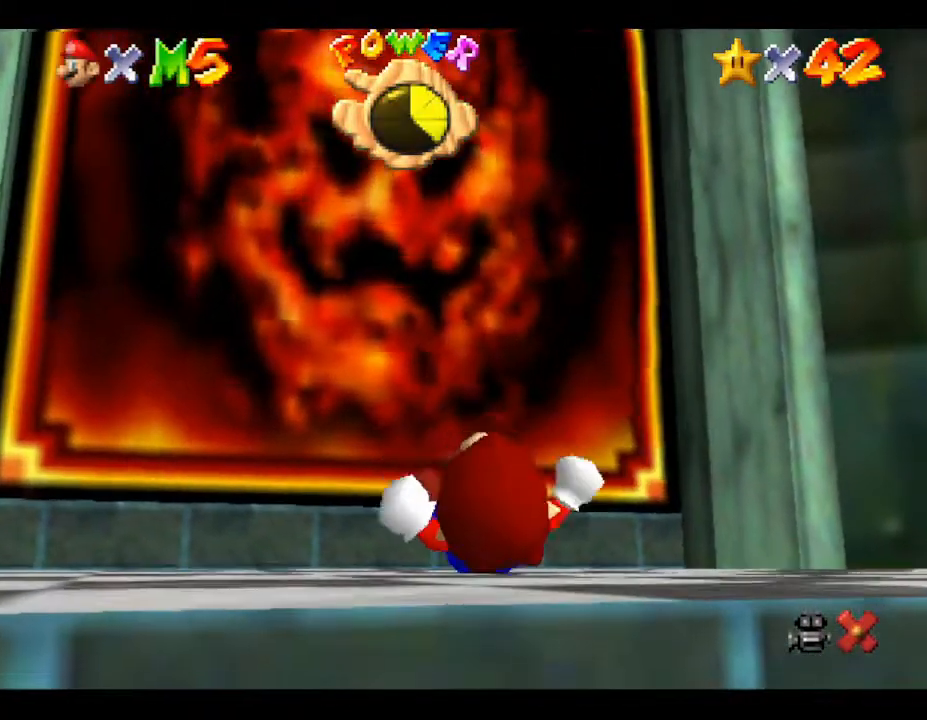
{"buttons": [], "left_stick": "up-left", "events": [[283, "left_stick", "up"], [450, "left_stick", "up-left"]]}
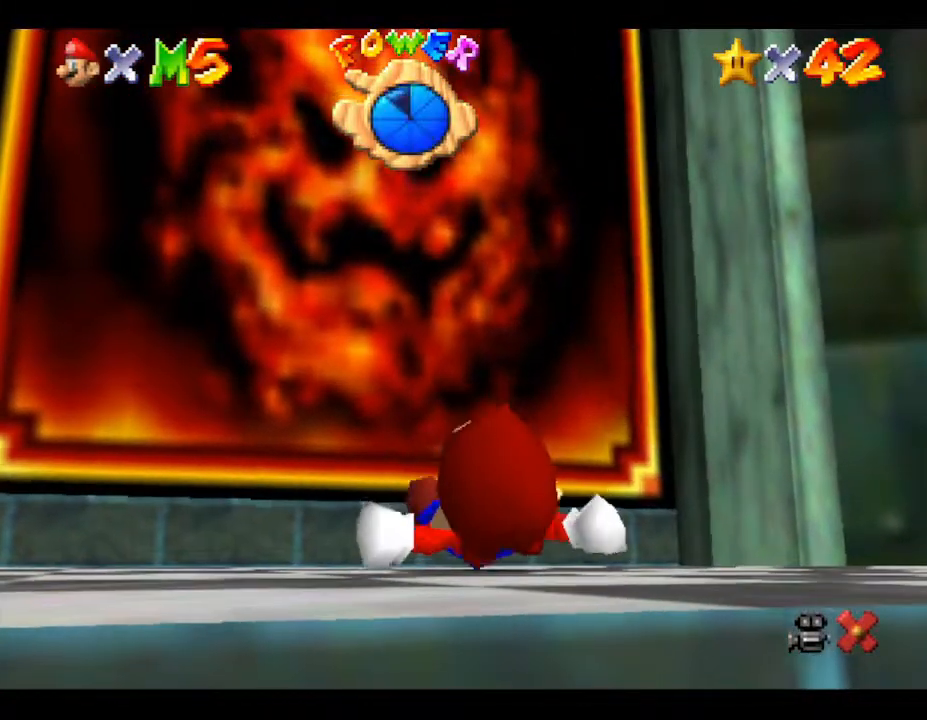
{"buttons": [], "left_stick": "up", "events": [[167, "left_stick", "up"]]}
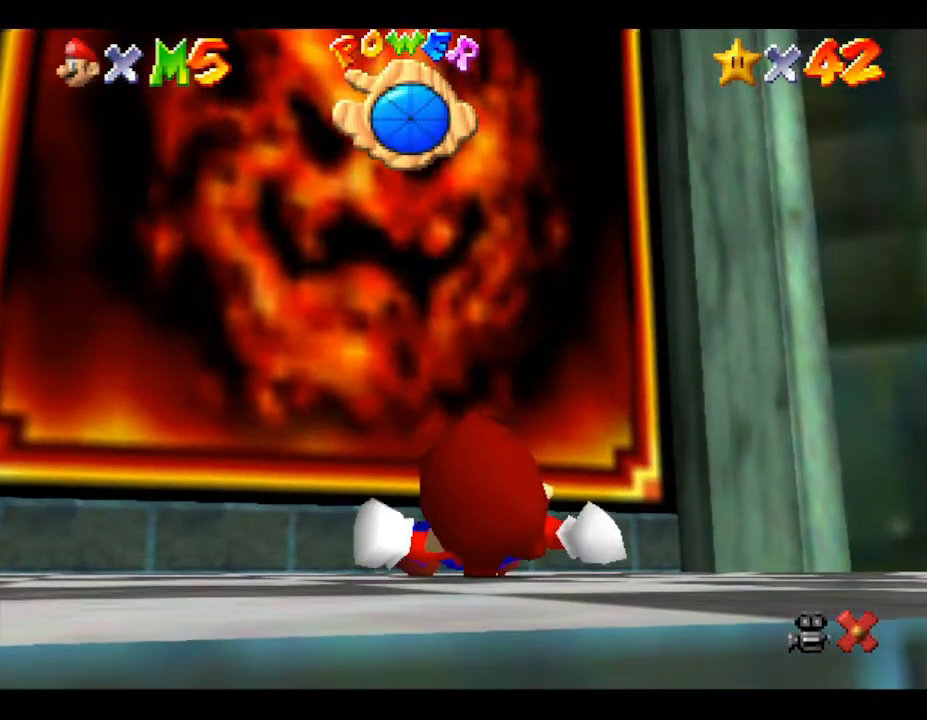
{"buttons": [], "left_stick": "up", "events": [[100, "A", "down"], [483, "A", "up"]]}
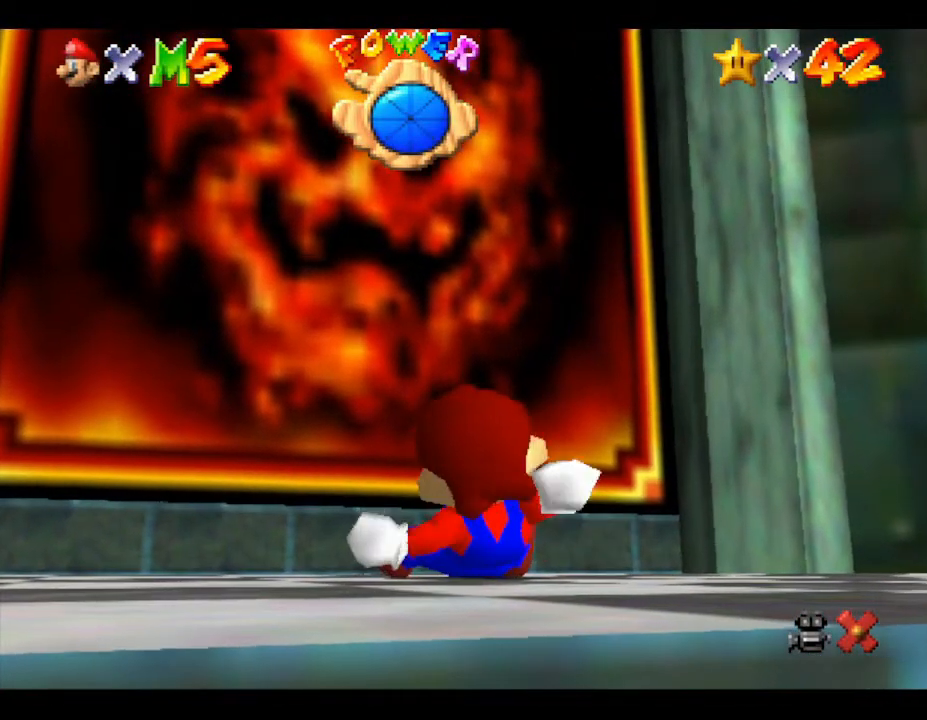
{"buttons": [], "left_stick": "up", "events": []}
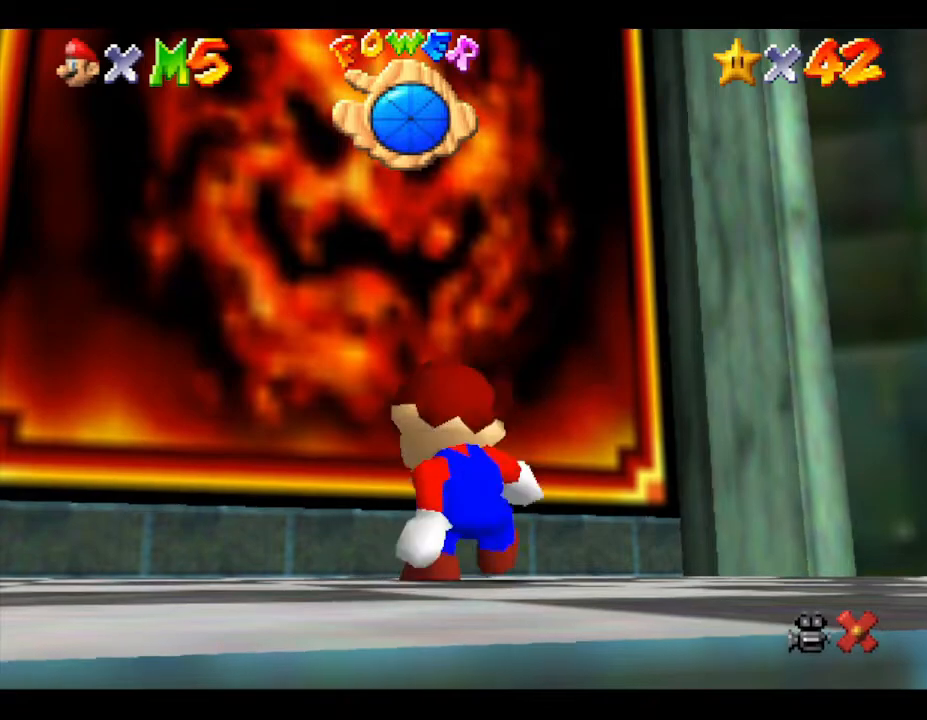
{"buttons": [], "left_stick": "up", "events": []}
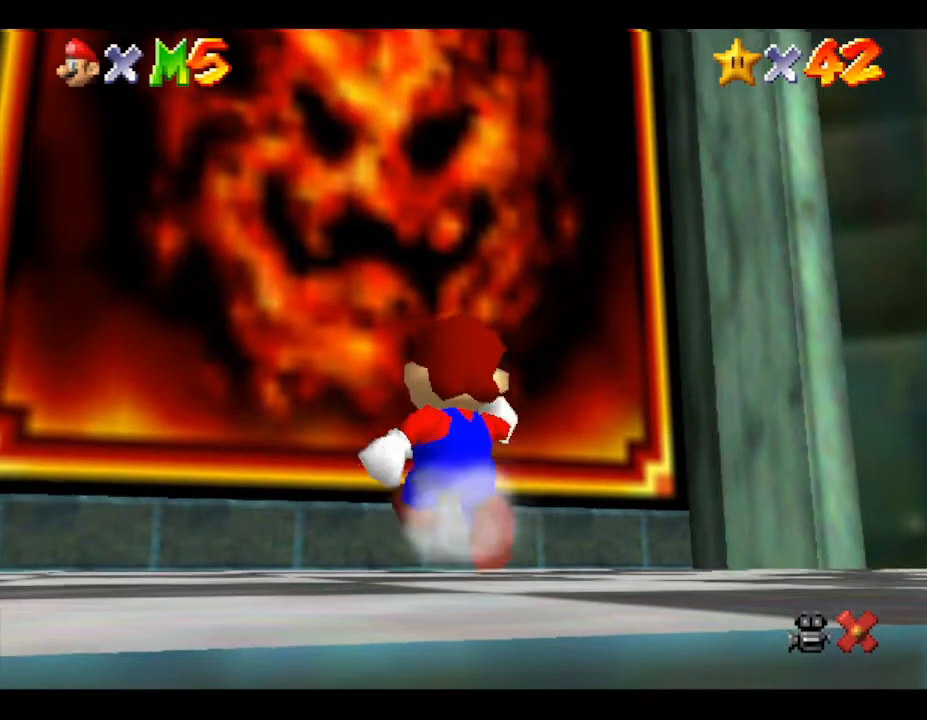
{"buttons": ["A", "B"], "left_stick": "up", "events": [[250, "A", "down"], [483, "B", "down"]]}
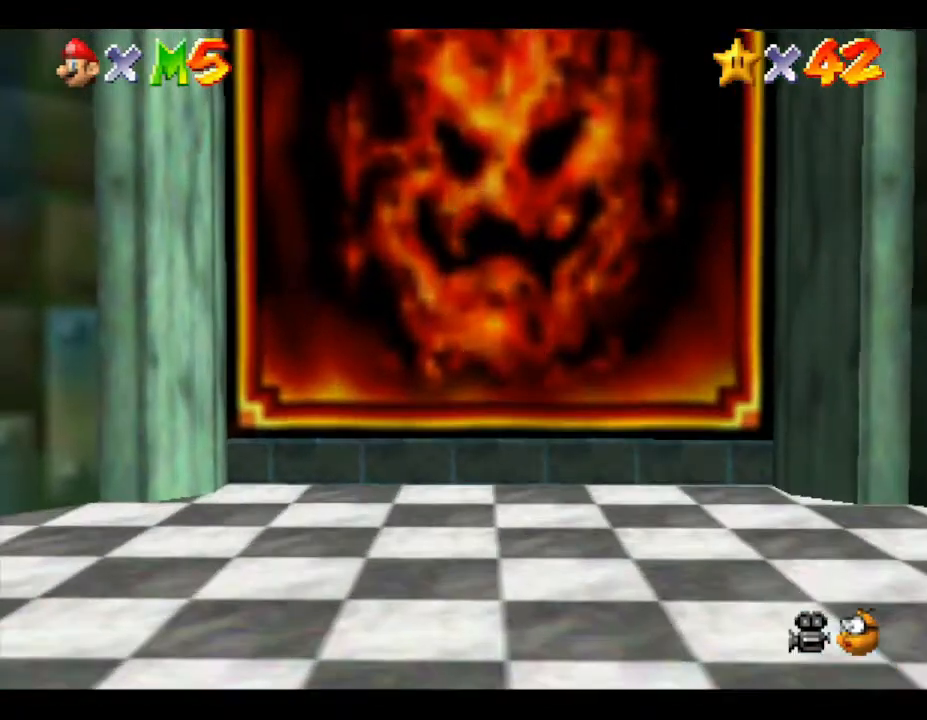
{"buttons": [], "left_stick": "up", "events": [[383, "A", "up"], [417, "B", "up"]]}
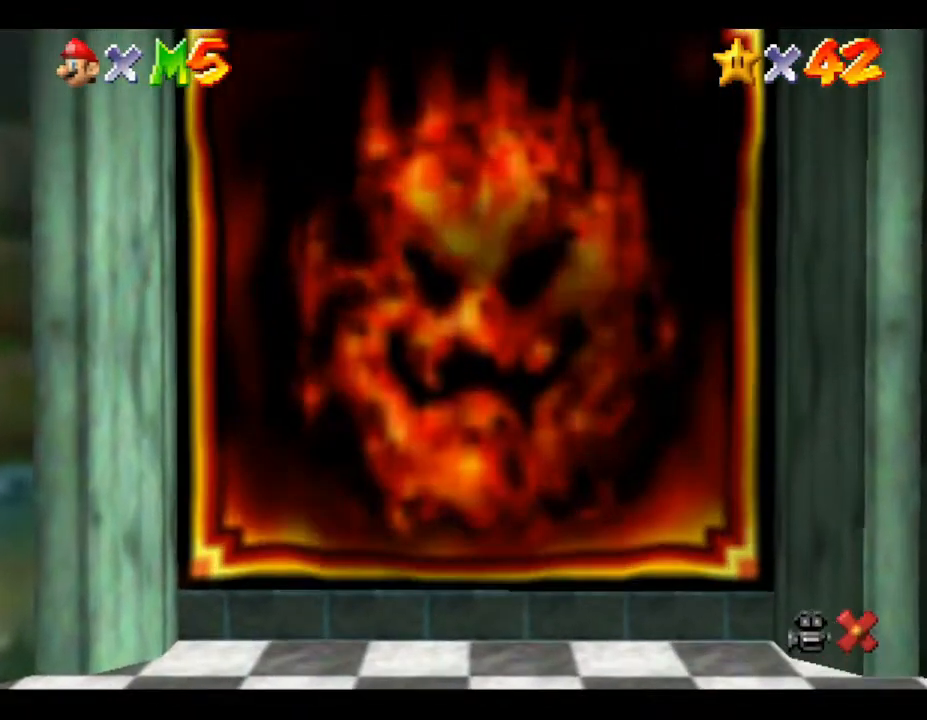
{"buttons": [], "left_stick": "center", "events": [[233, "left_stick", "center"]]}
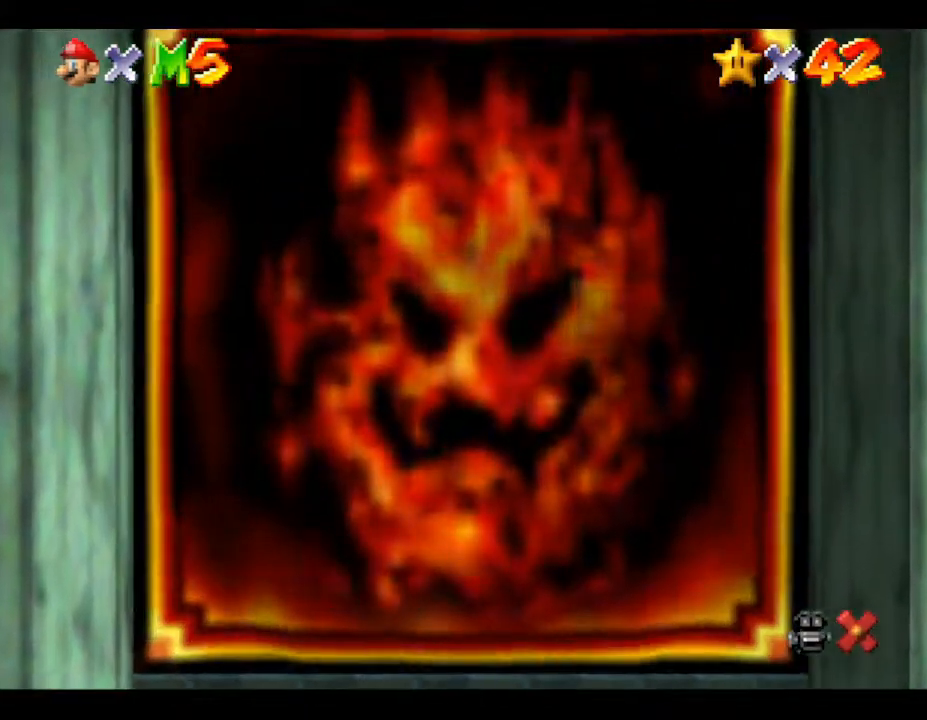
{"buttons": [], "left_stick": "center", "events": []}
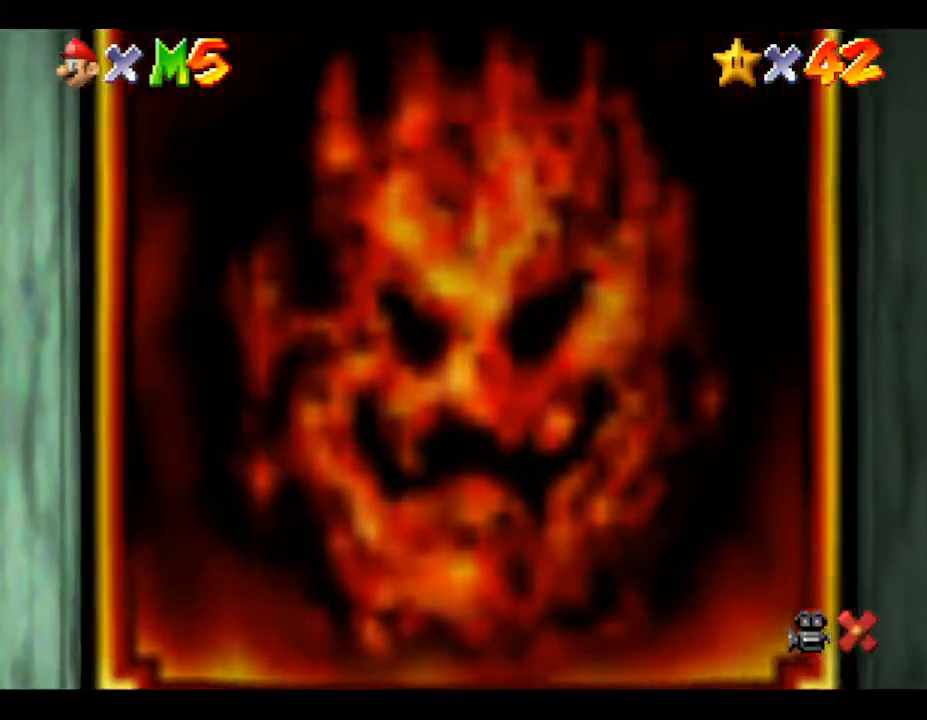
{"buttons": [], "left_stick": "center", "events": []}
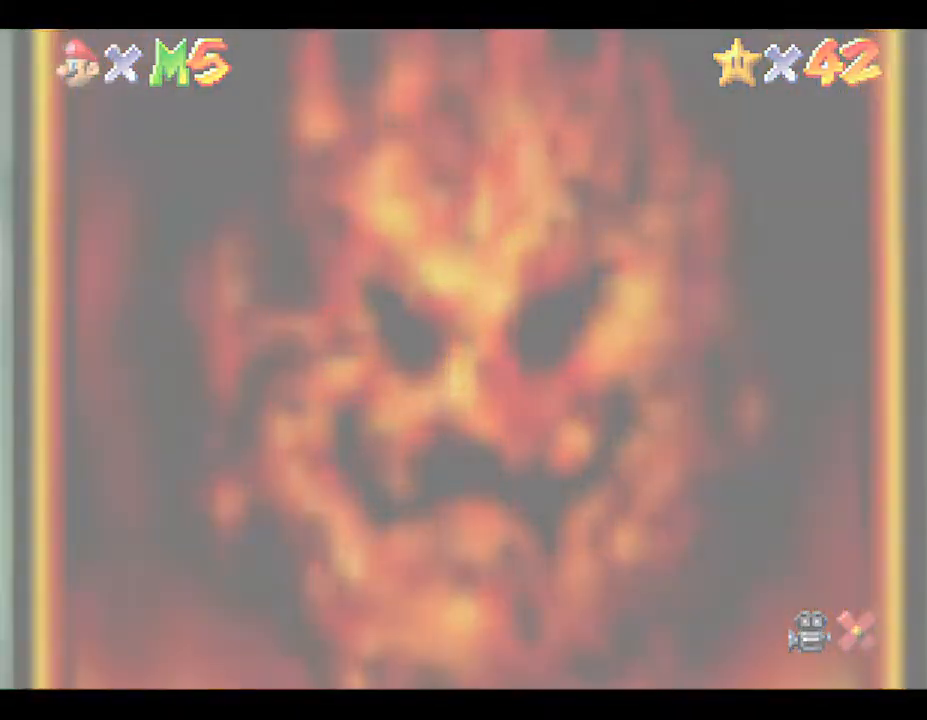
{"buttons": [], "left_stick": "center", "events": []}
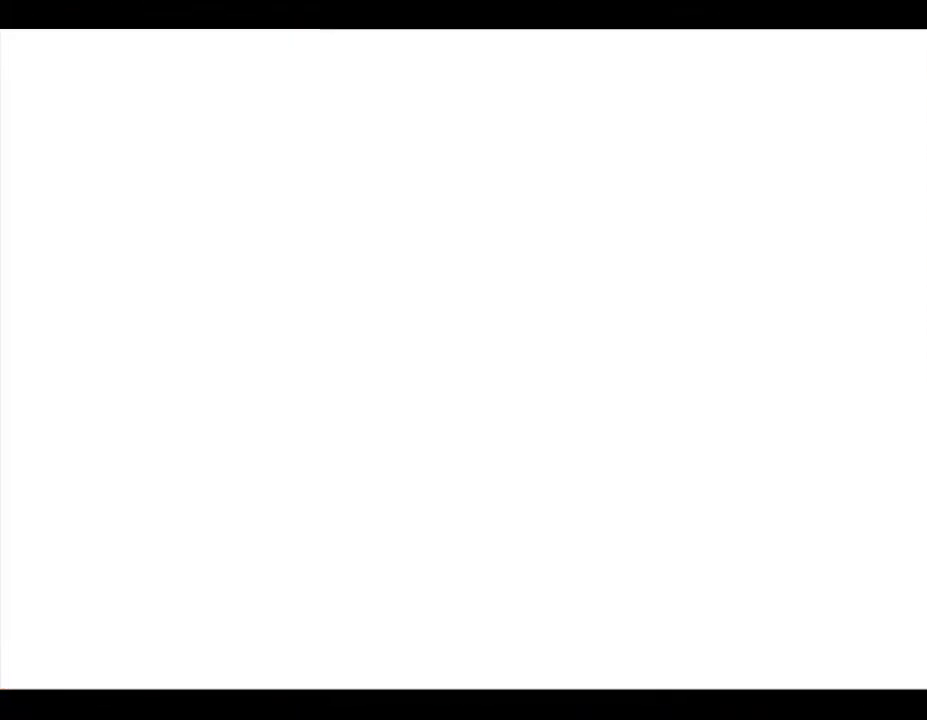
{"buttons": [], "left_stick": "center", "events": []}
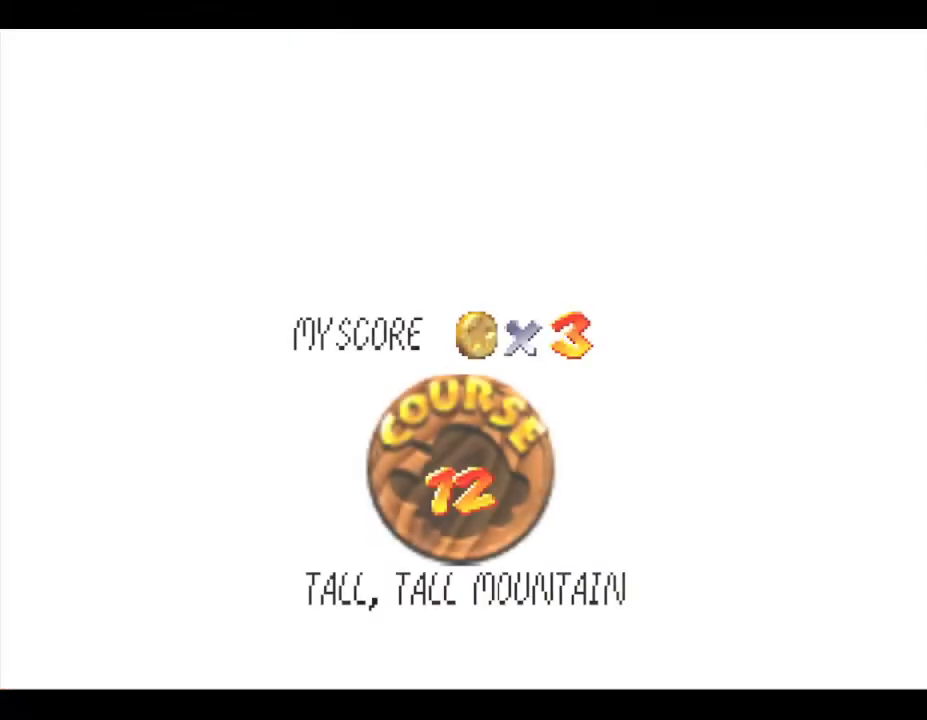
{"buttons": ["A"], "left_stick": "center", "events": [[467, "A", "down"]]}
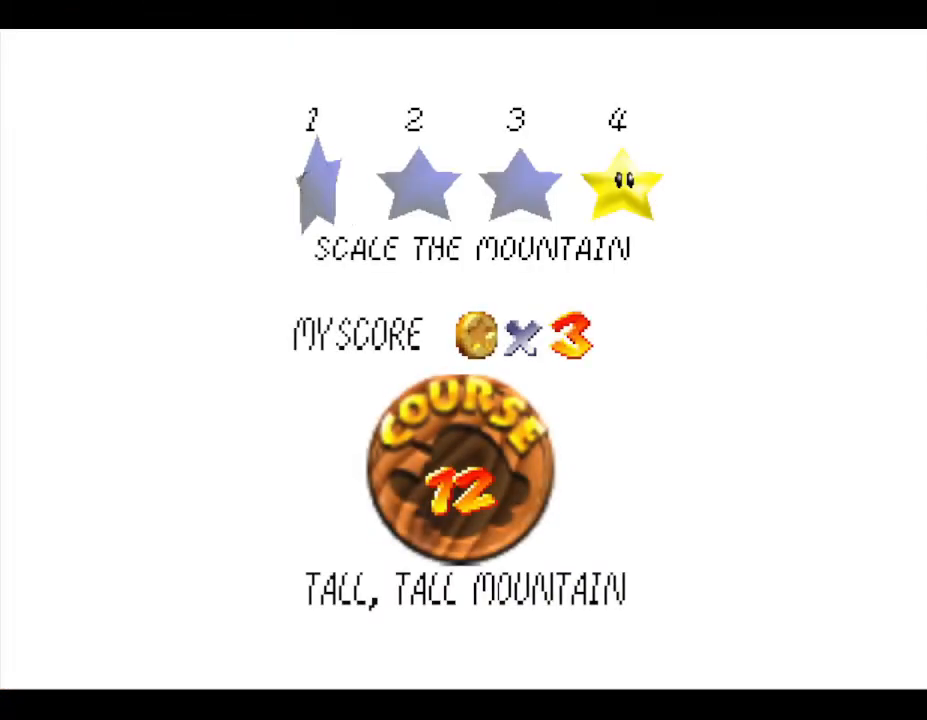
{"buttons": [], "left_stick": "center", "events": [[150, "A", "up"], [217, "A", "down"], [317, "A", "up"]]}
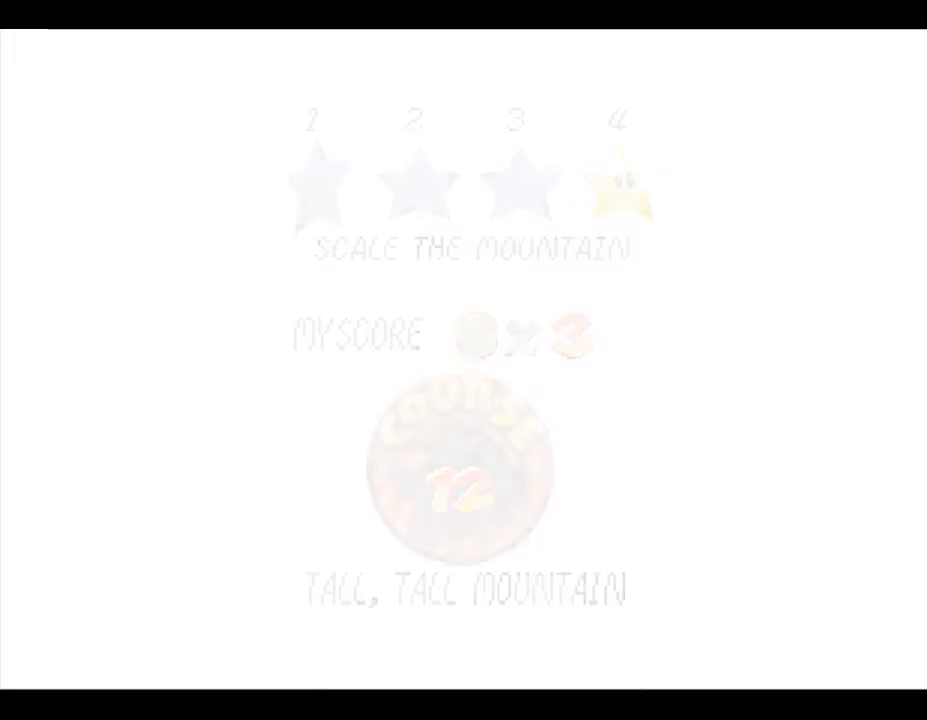
{"buttons": [], "left_stick": "center", "events": []}
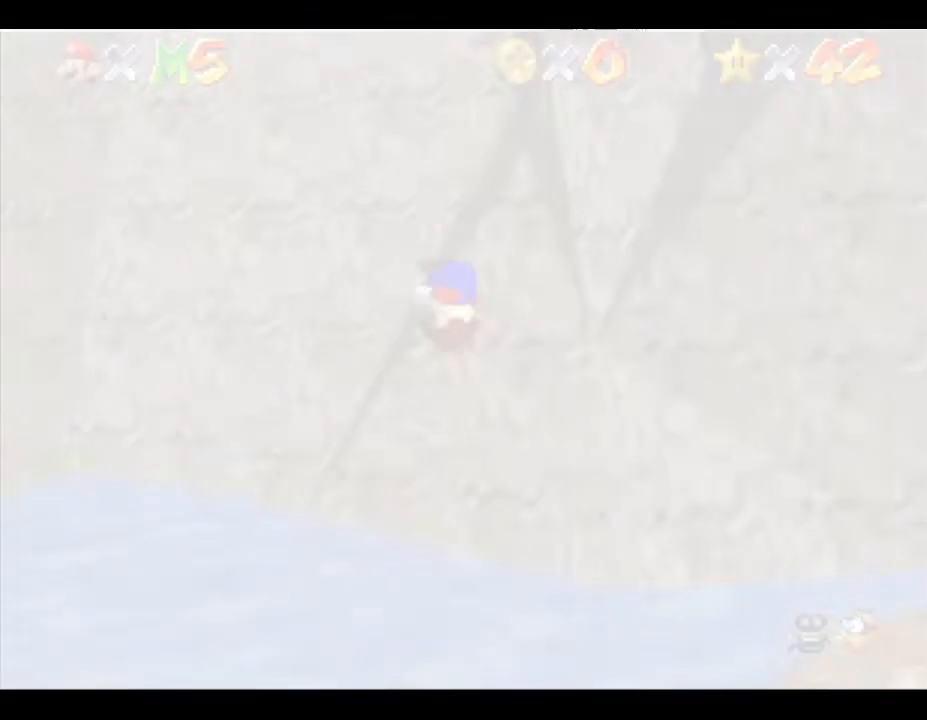
{"buttons": [], "left_stick": "center", "events": []}
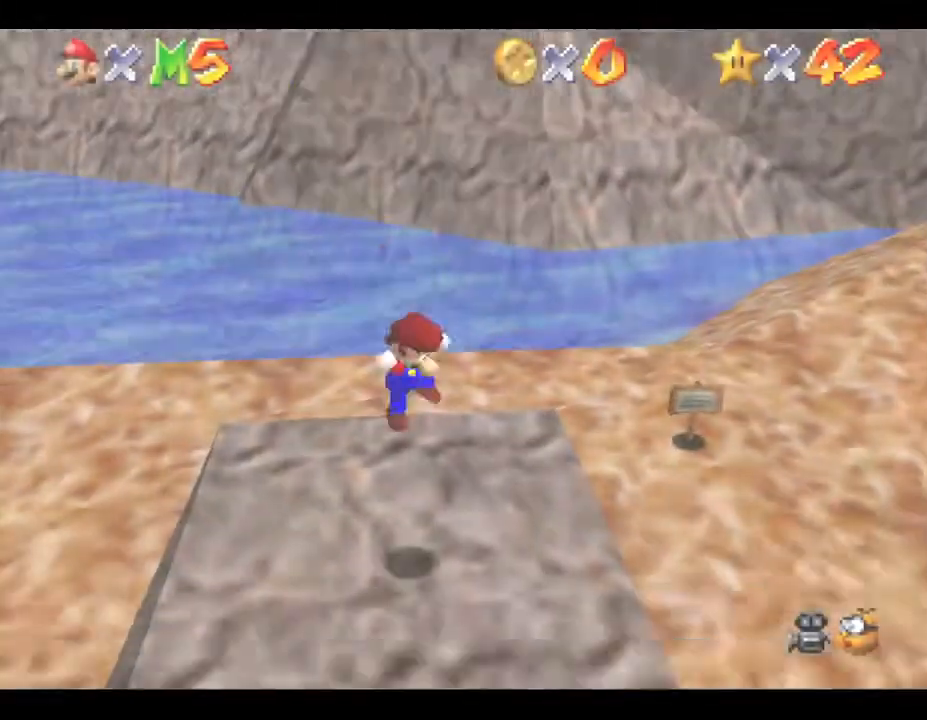
{"buttons": [], "left_stick": "right", "events": [[217, "left_stick", "up-right"], [283, "left_stick", "right"]]}
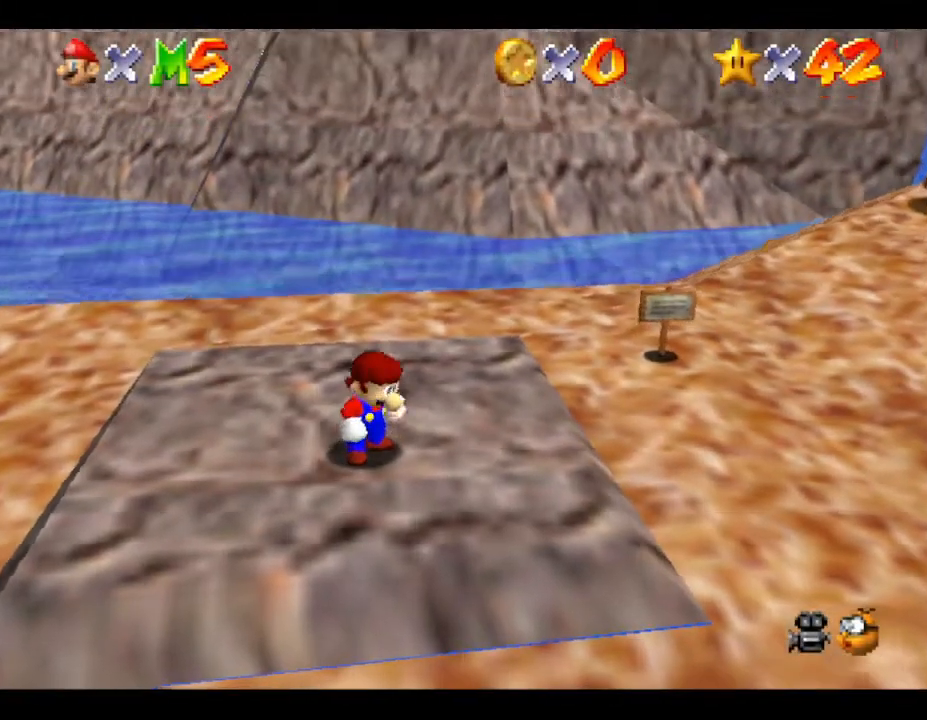
{"buttons": [], "left_stick": "right", "events": []}
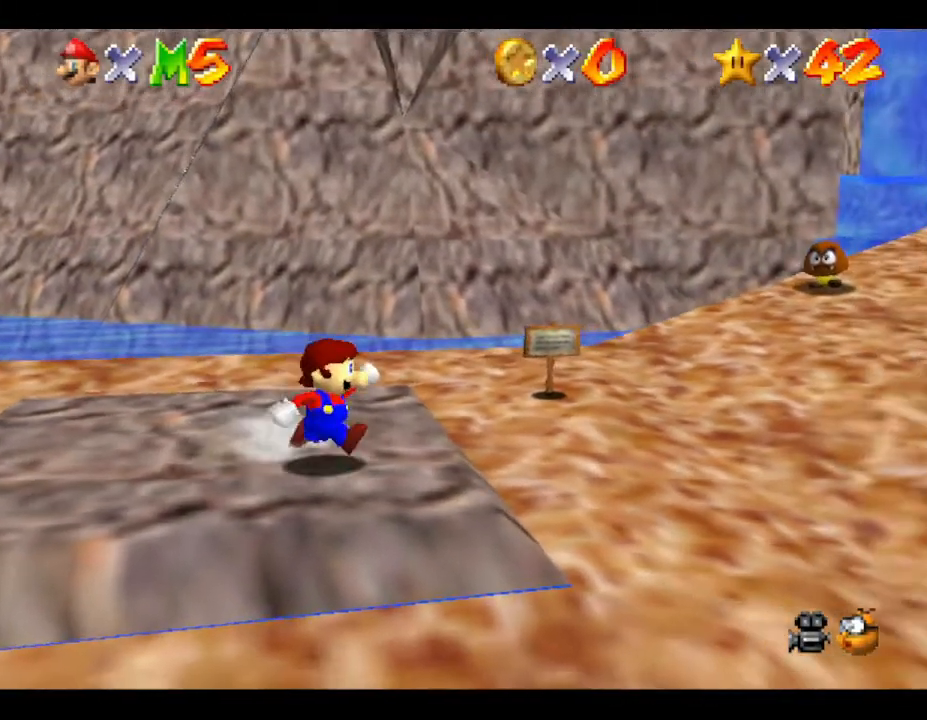
{"buttons": [], "left_stick": "right", "events": []}
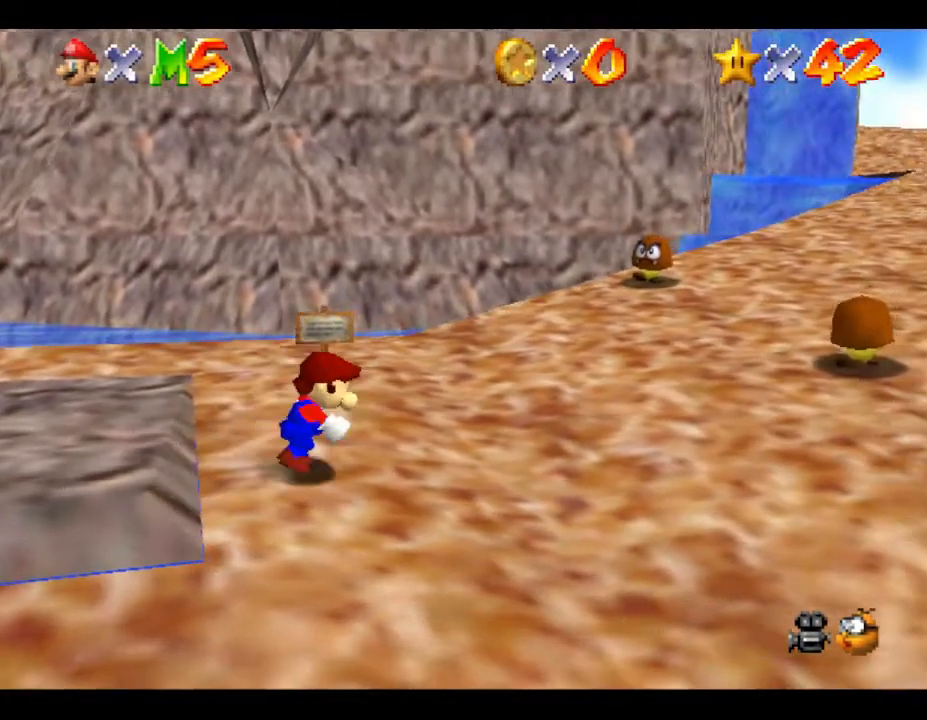
{"buttons": [], "left_stick": "up-right", "events": [[400, "left_stick", "up-right"]]}
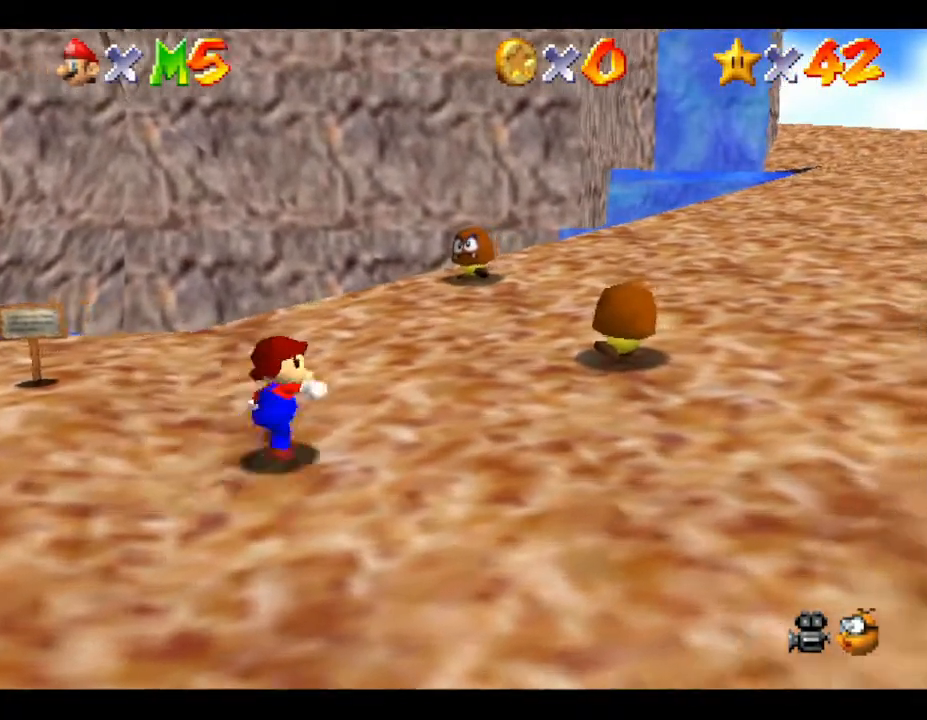
{"buttons": ["A"], "left_stick": "up-right", "events": [[267, "A", "down"]]}
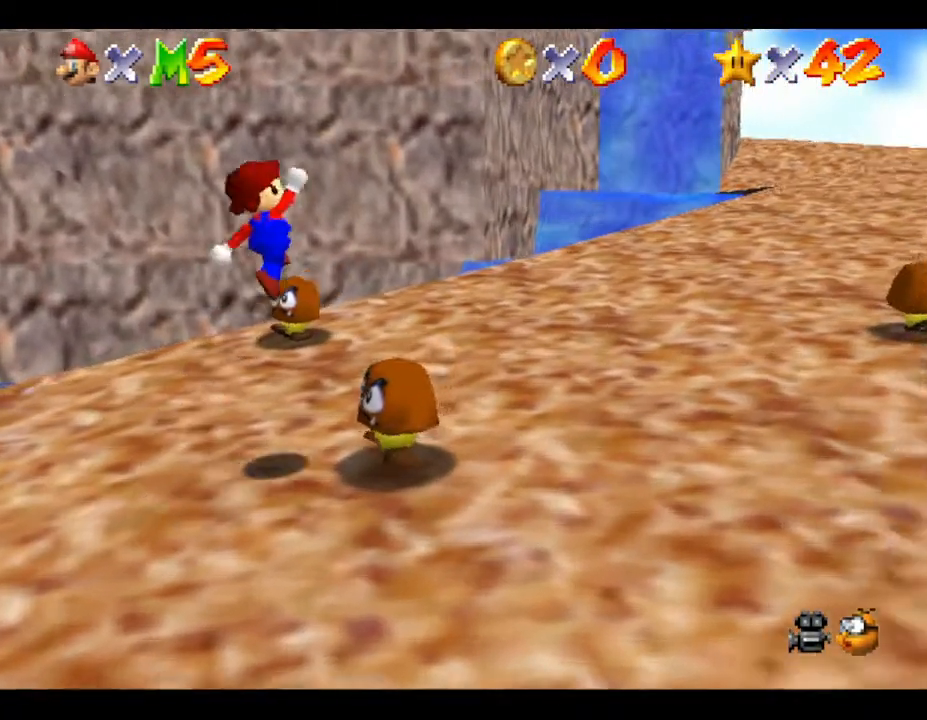
{"buttons": [], "left_stick": "up-right", "events": [[167, "A", "up"]]}